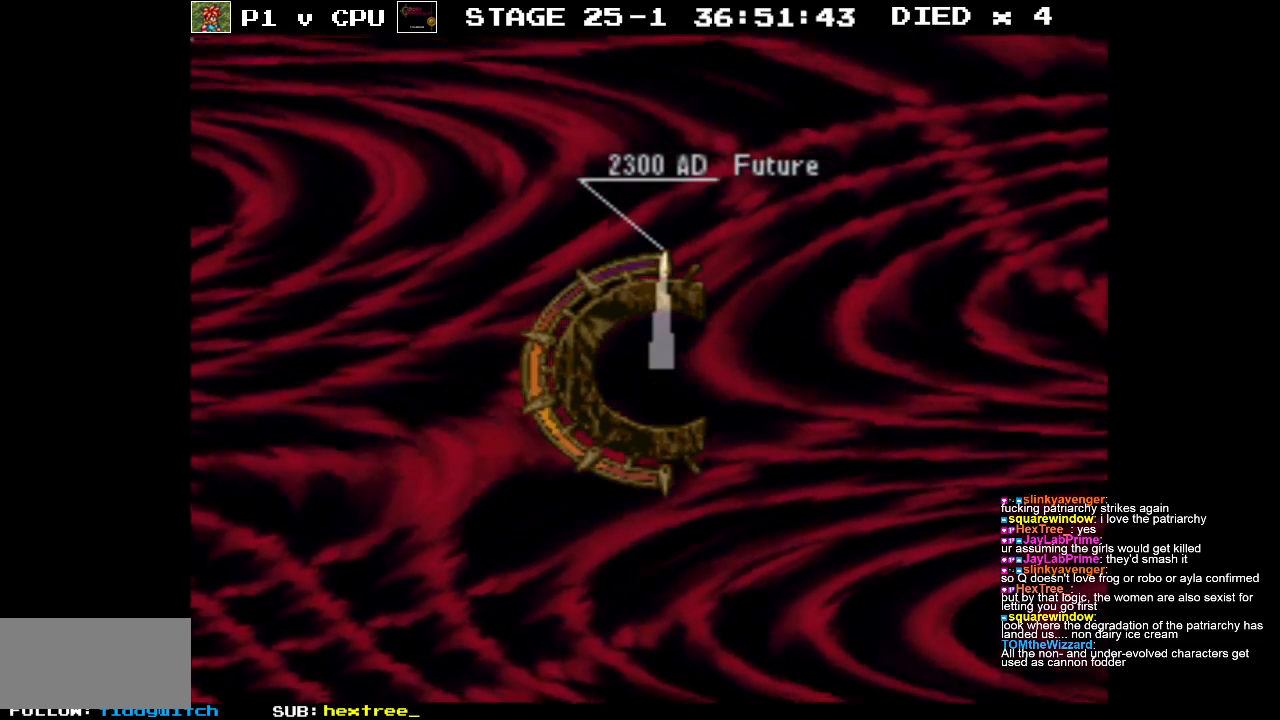
Gameplay with a controller (Nintendo layout); each line is a JSON object with the inputs held at the frame after it. "events" lists button and stick changes between this image and that frame as [ms after this image, input, new state], when the widget could be followed in between. Not read: L3 R3.
{"buttons": [], "events": [[233, "DPAD_LEFT", "down"], [333, "DPAD_LEFT", "up"]]}
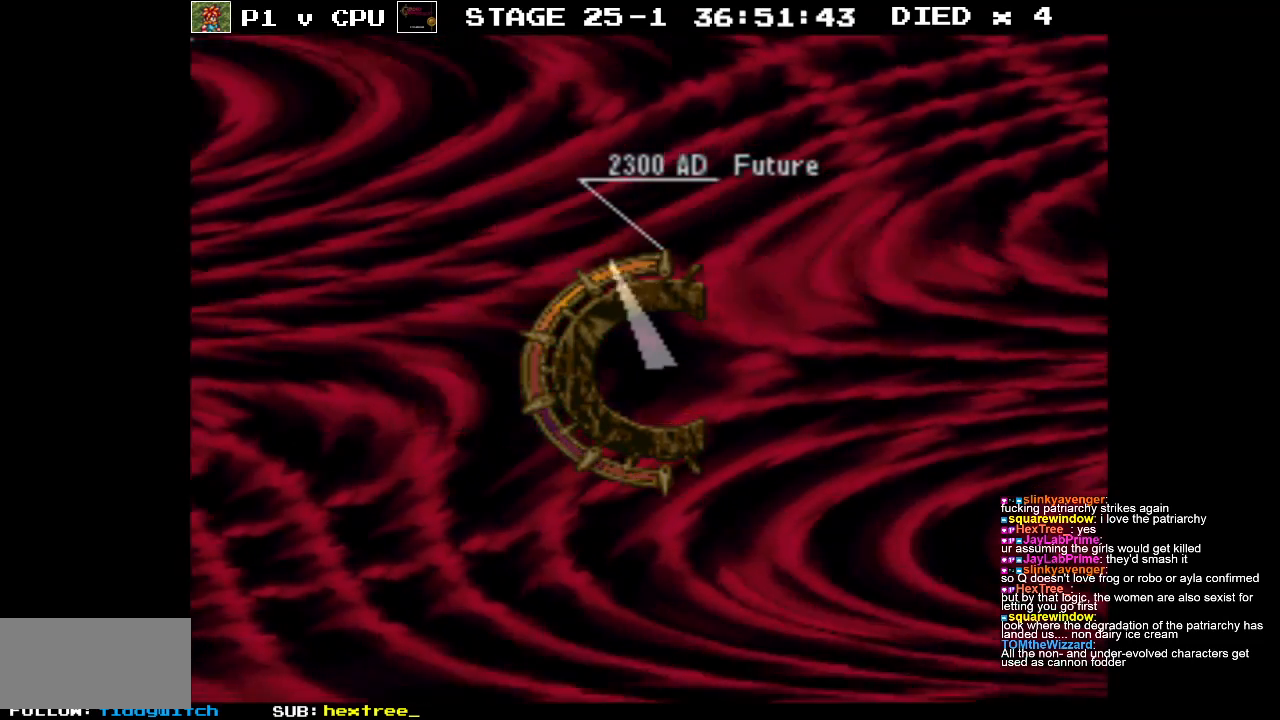
{"buttons": [], "events": []}
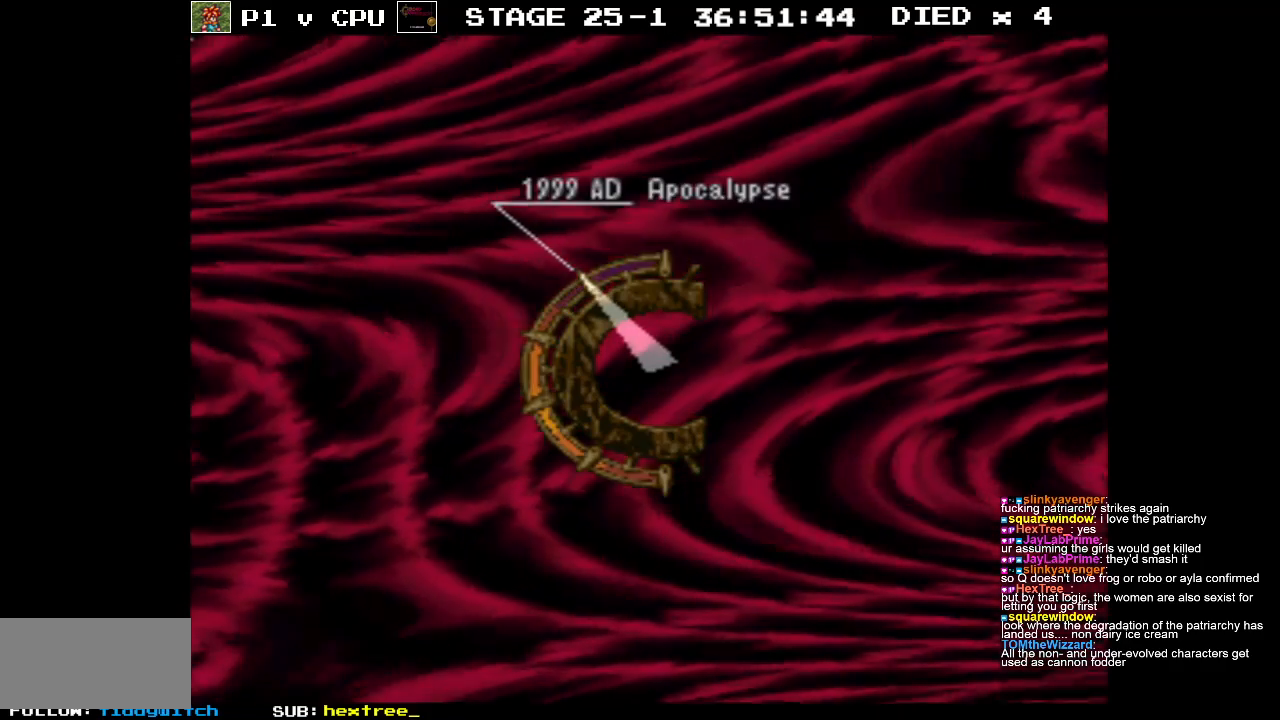
{"buttons": [], "events": []}
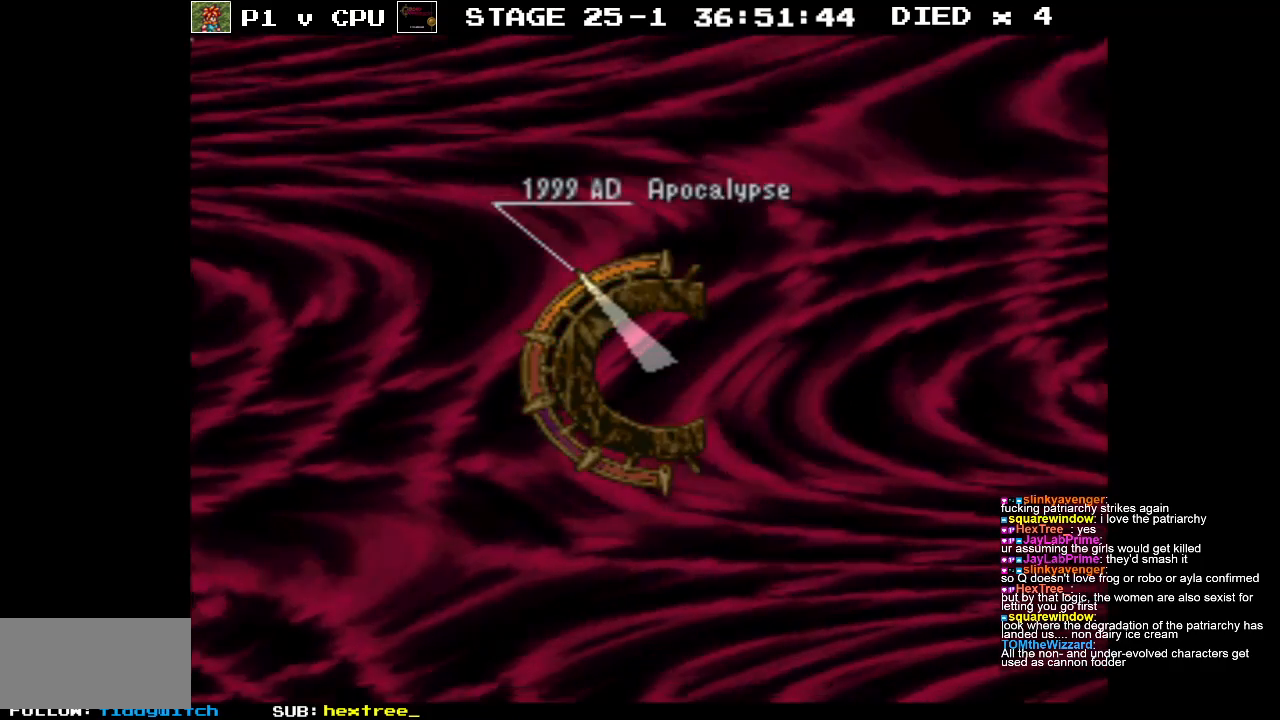
{"buttons": [], "events": [[150, "DPAD_RIGHT", "down"], [233, "DPAD_RIGHT", "up"]]}